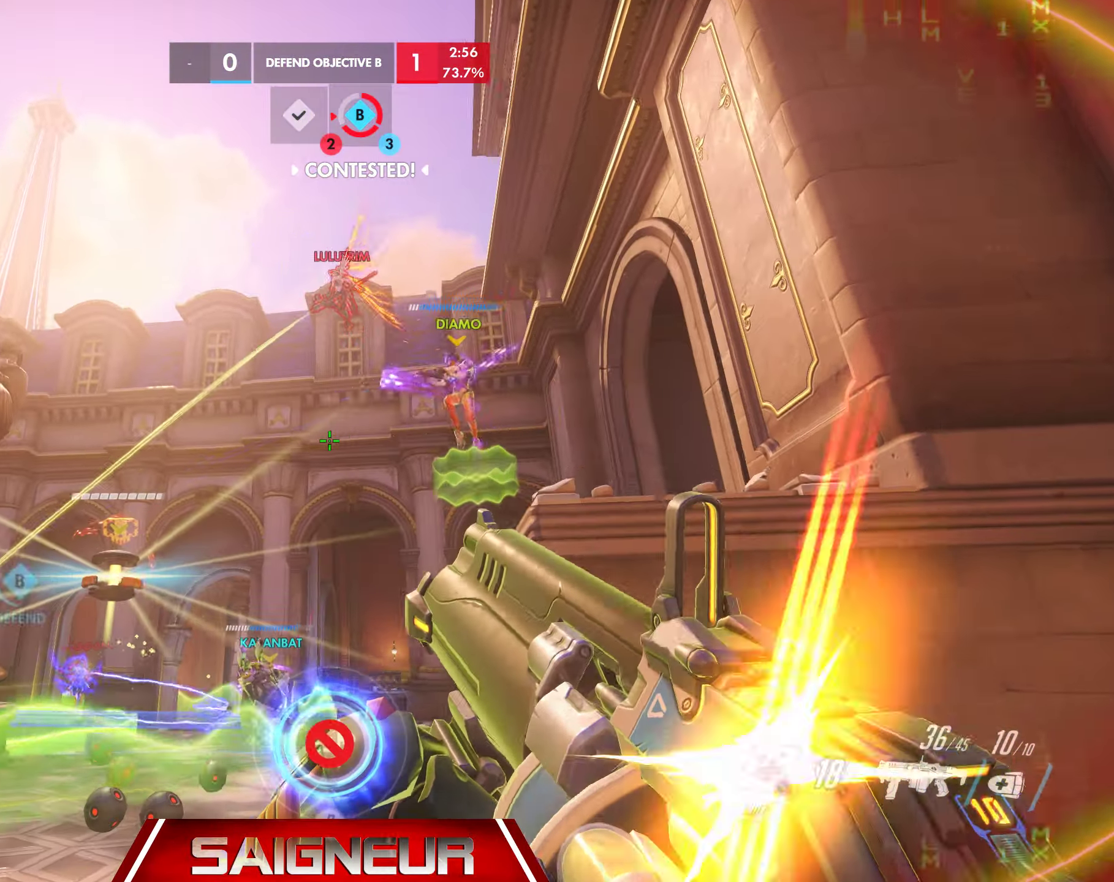
Gameplay with keyboard and mouse; each line is a JSON object with the keys and mouse buttons held at the frame after it. "events" lists presses ("down") and releases ("up") of "a", "ctrl", "d", "e", "f", "q", "r", "s", "shift", "space", "tab", "w", "mouse_left", "mouse_wheel", "mouse_right", "mouse_mb4" and "mouse_mb5" between this image and that frame as [ms after this image, input, new state], when the widget could be followed in between. "mouse_left", "mouse_wheel", "mouse_right", "mouse_mb4", "mouse_mb5" = the "left", "wheel", "right", "mb4", "mb5" buttons of the "mouse" list. No other keys are recorded. "wheel" means that the mouse wheel is clicked or scrolled. Mouse movement is not recorded.
{"keys": ["d", "s"], "mouse": ["left"]}
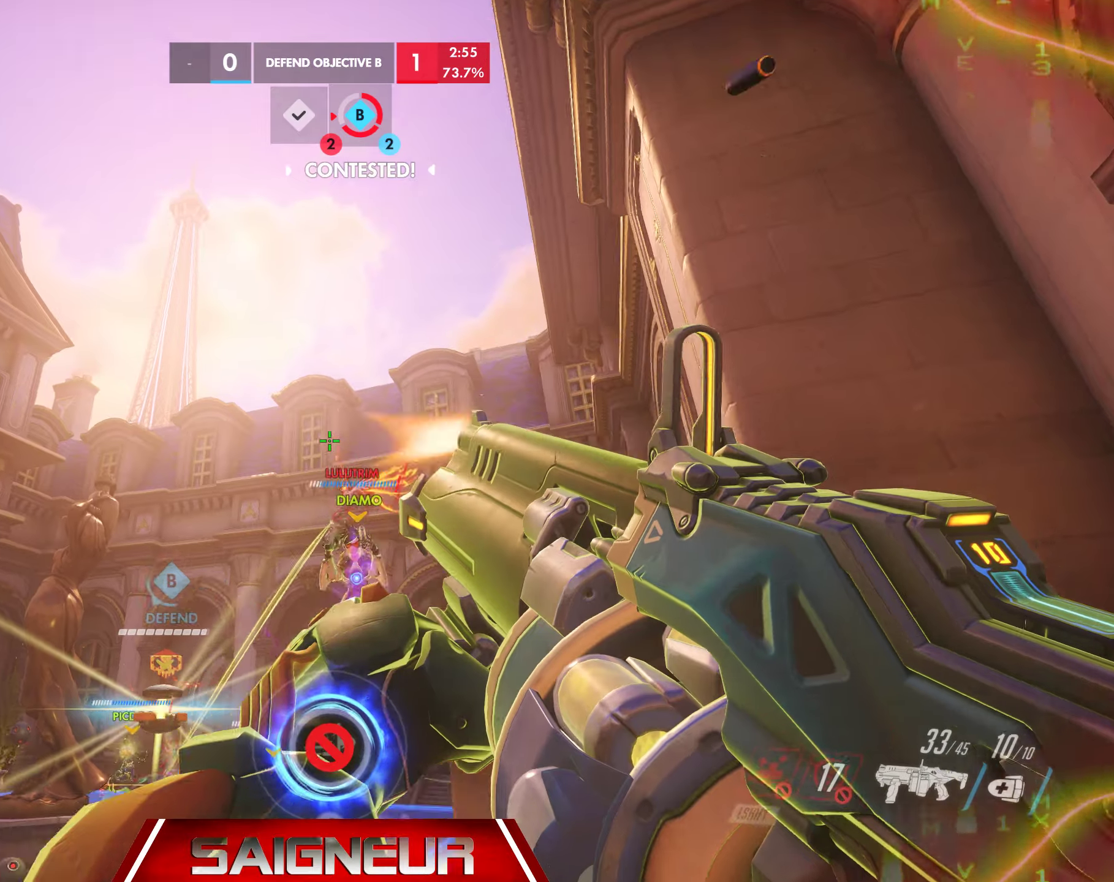
{"keys": ["d", "s"], "mouse": [], "events": [[150, "mouse_left", "up"], [333, "space", "down"], [483, "space", "up"]]}
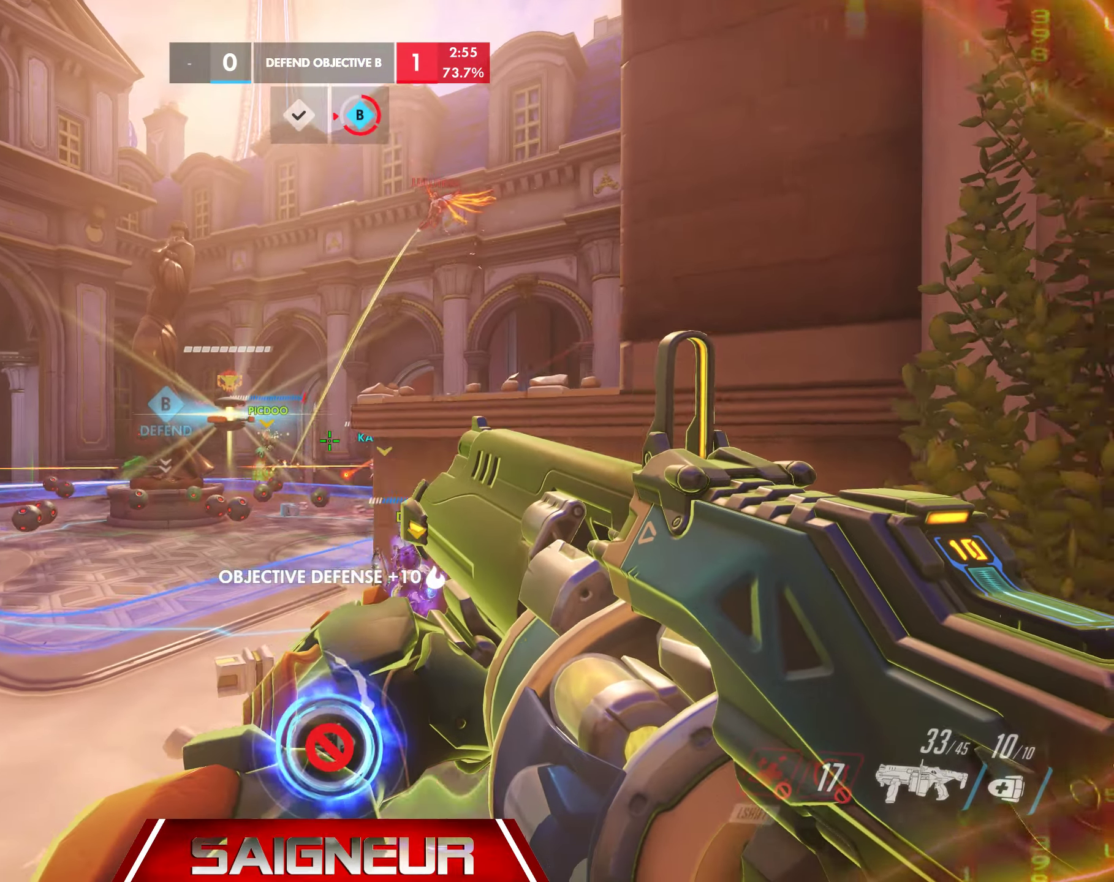
{"keys": ["a"], "mouse": [], "events": [[83, "d", "up"], [166, "mouse_wheel", "down"], [183, "mouse_wheel", "up"], [233, "a", "down"], [366, "s", "up"]]}
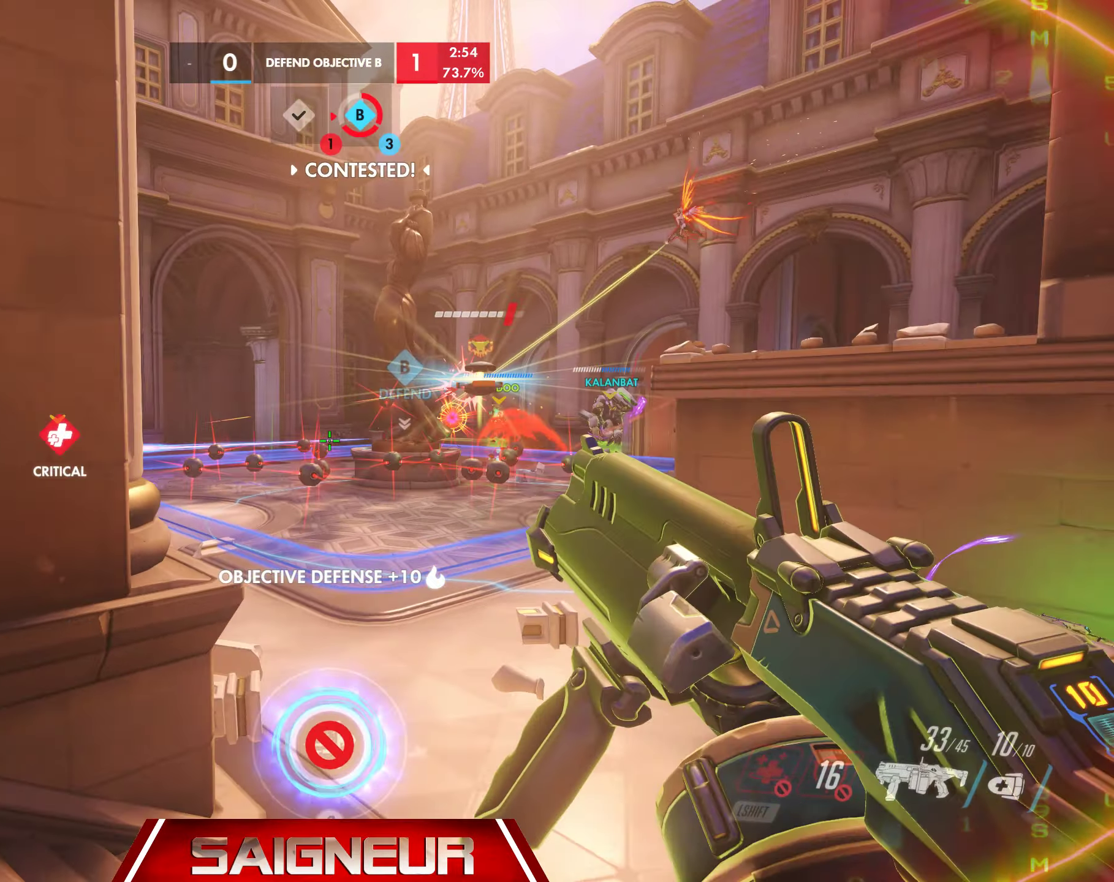
{"keys": ["a", "w"], "mouse": [], "events": [[416, "w", "down"]]}
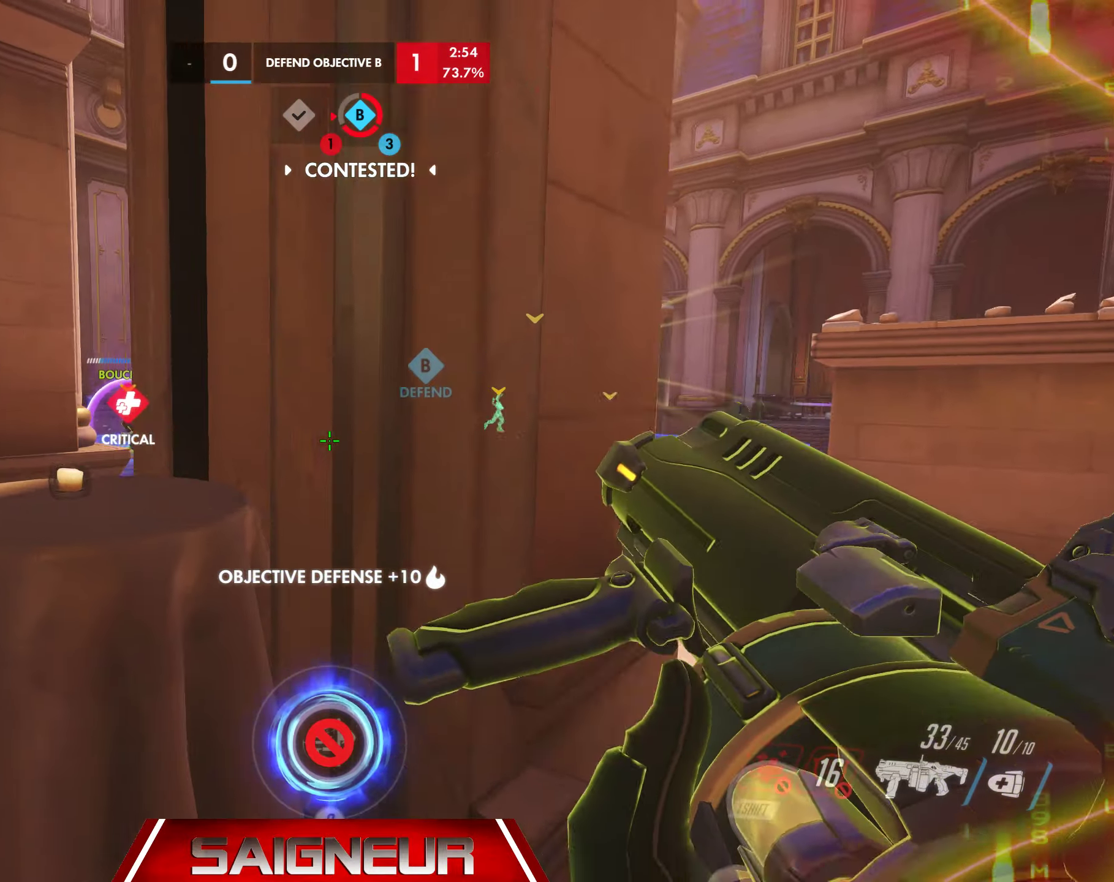
{"keys": ["a", "w"], "mouse": [], "events": [[166, "a", "up"], [166, "w", "up"], [183, "d", "down"], [316, "a", "down"], [316, "d", "up"], [500, "w", "down"]]}
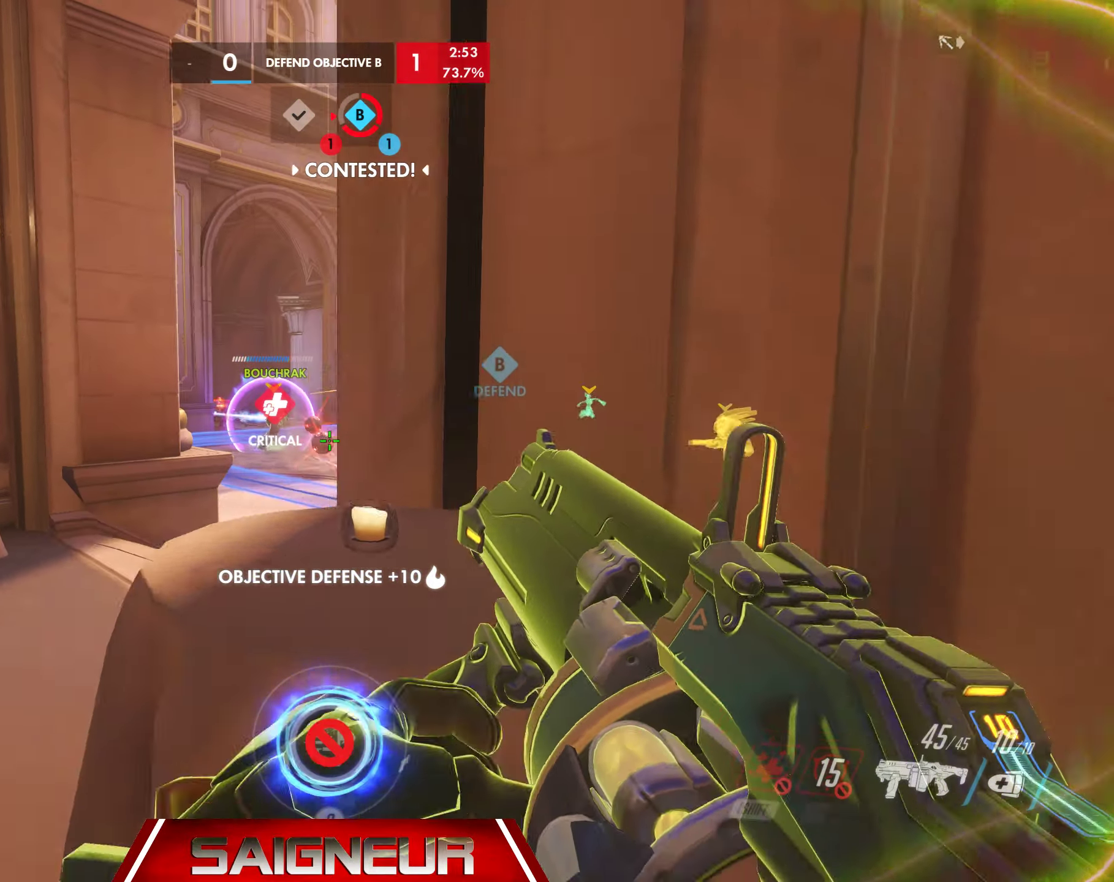
{"keys": ["a", "w"], "mouse": [], "events": [[66, "space", "down"], [133, "a", "up"], [266, "space", "up"], [416, "mouse_left", "down"], [500, "a", "down"], [500, "mouse_left", "up"]]}
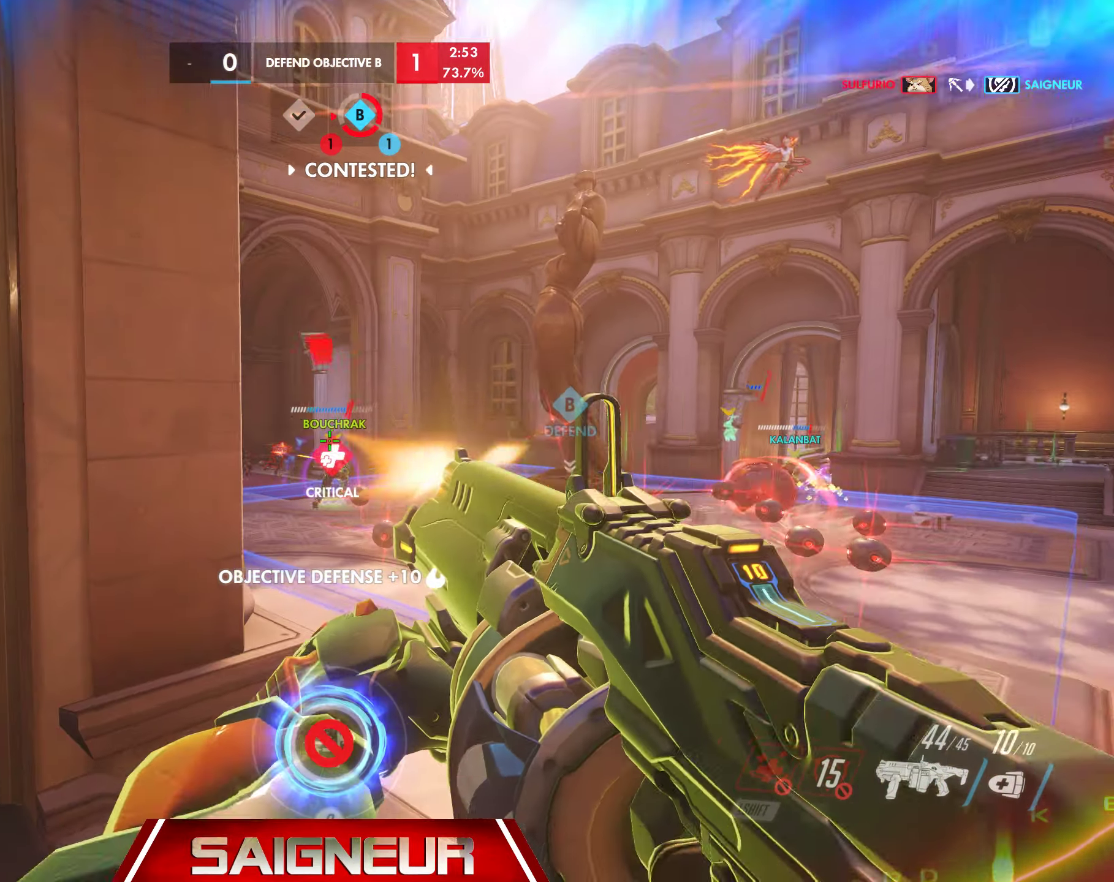
{"keys": [], "mouse": [], "events": [[33, "w", "up"], [50, "mouse_right", "down"], [116, "a", "up"], [216, "a", "down"], [233, "mouse_right", "up"], [233, "s", "down"], [266, "s", "up"], [483, "a", "up"]]}
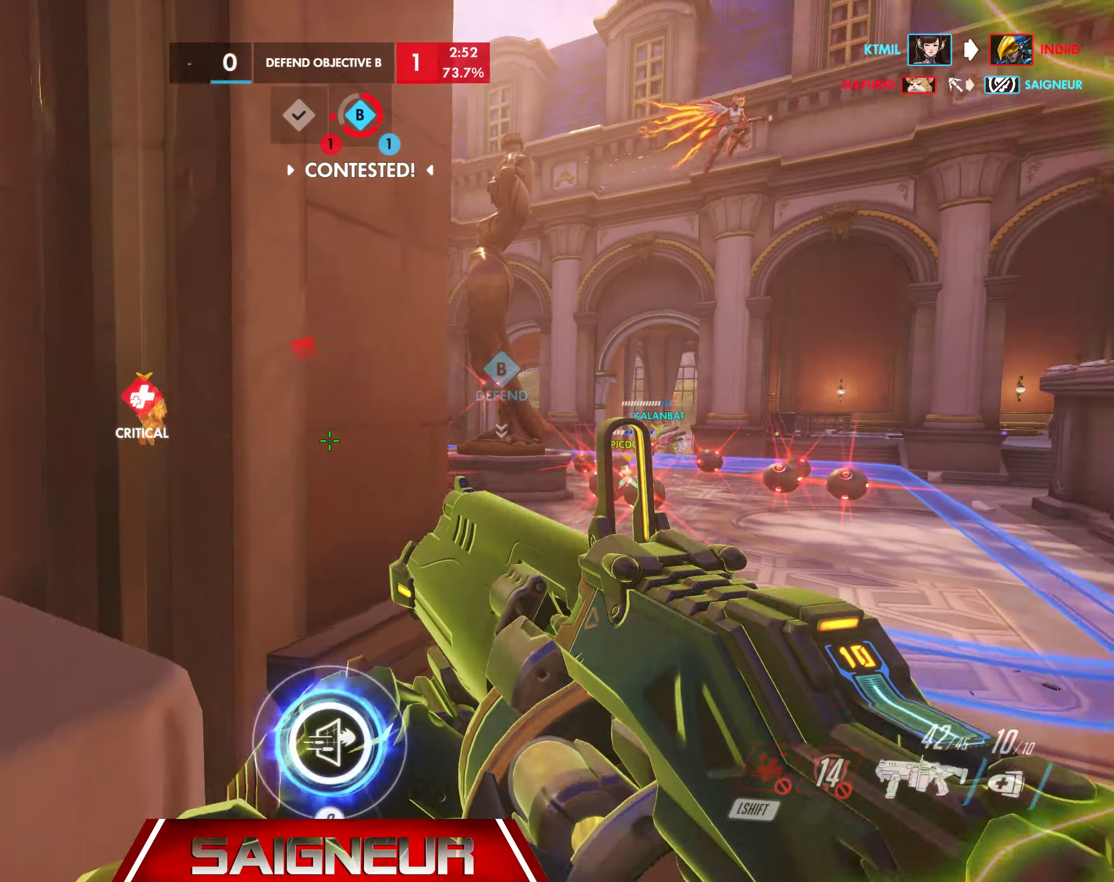
{"keys": ["d"], "mouse": ["right"], "events": [[50, "d", "down"], [216, "w", "down"], [266, "space", "down"], [366, "w", "up"], [433, "mouse_right", "down"], [483, "space", "up"]]}
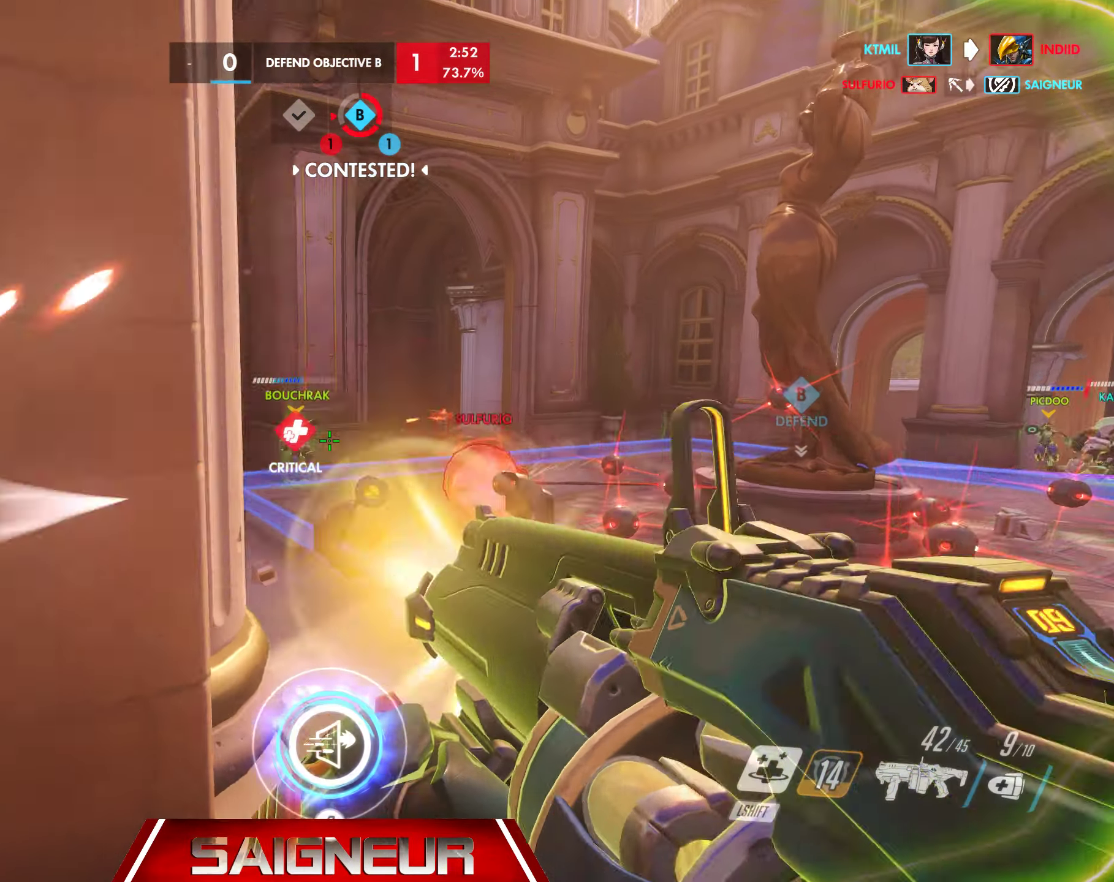
{"keys": ["a"], "mouse": [], "events": [[66, "a", "down"], [83, "d", "up"], [83, "mouse_right", "up"]]}
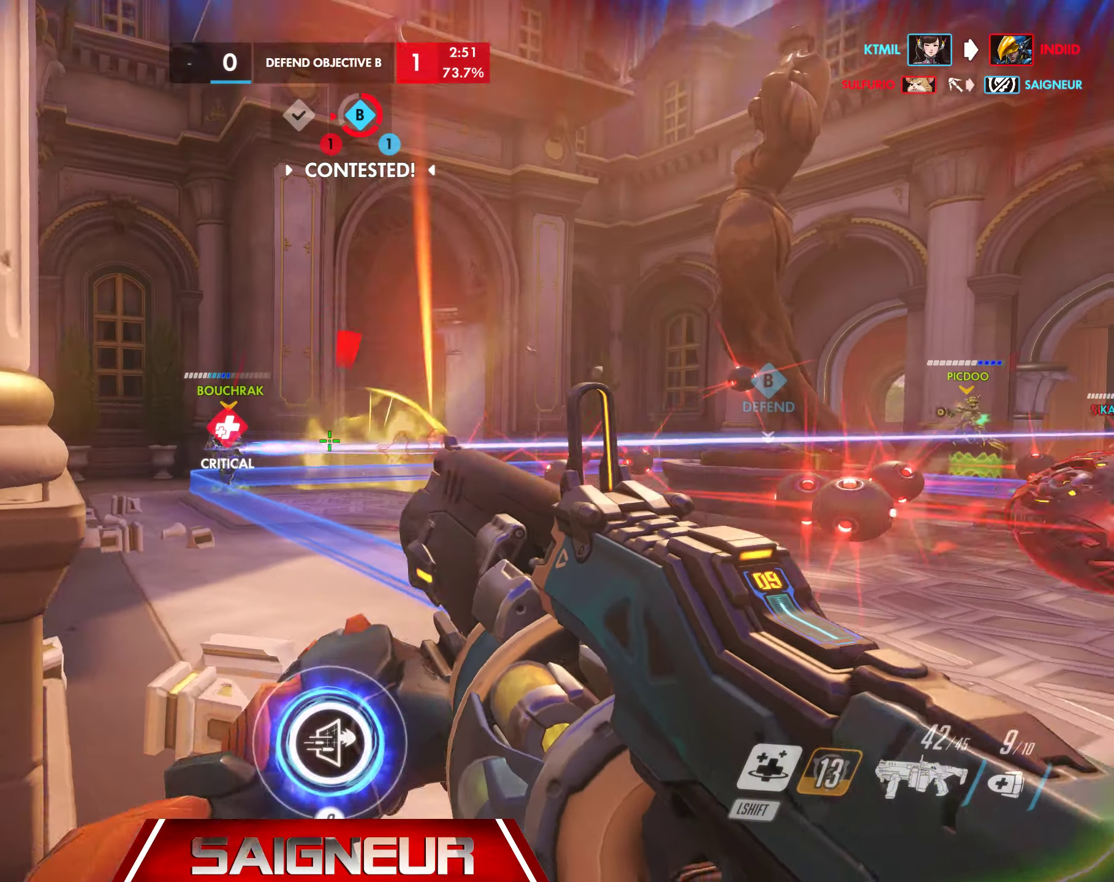
{"keys": ["a"], "mouse": [], "events": [[66, "mouse_right", "down"], [216, "mouse_right", "up"], [233, "mouse_right", "down"], [366, "mouse_right", "up"]]}
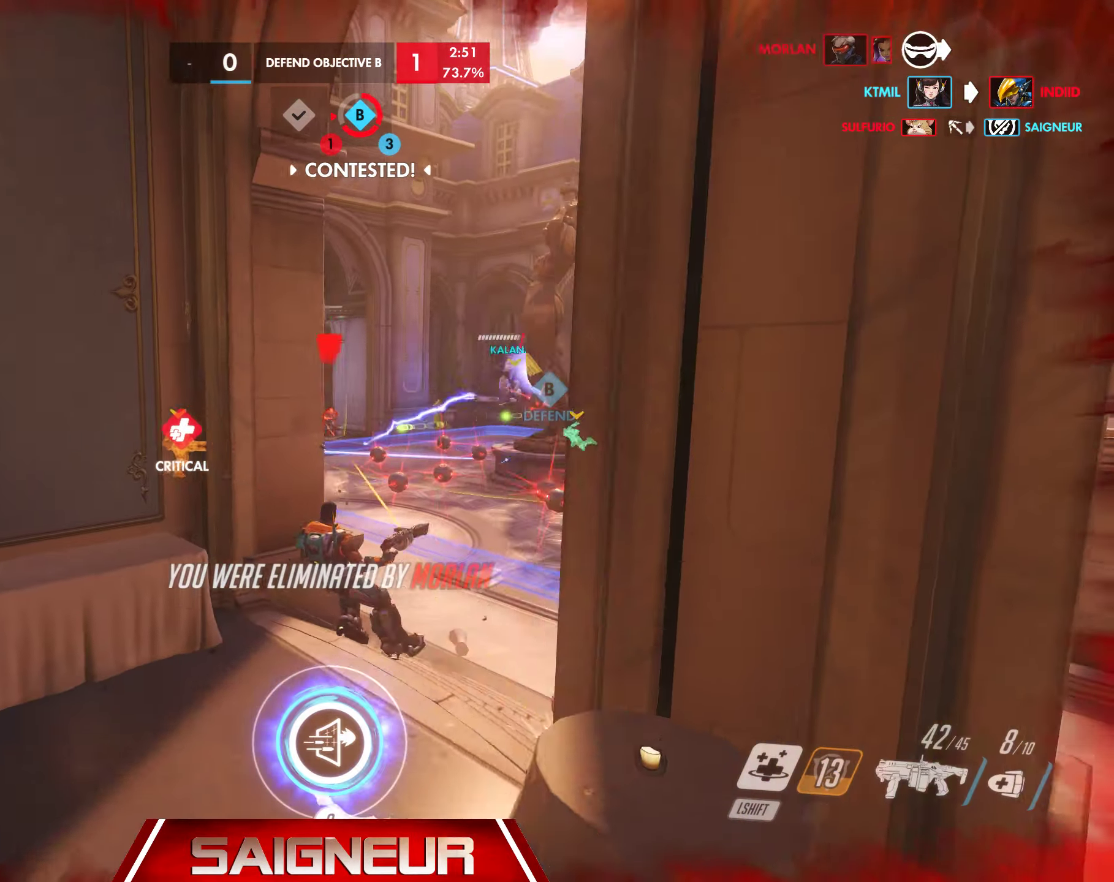
{"keys": ["tab"], "mouse": [], "events": [[250, "a", "up"], [450, "tab", "down"]]}
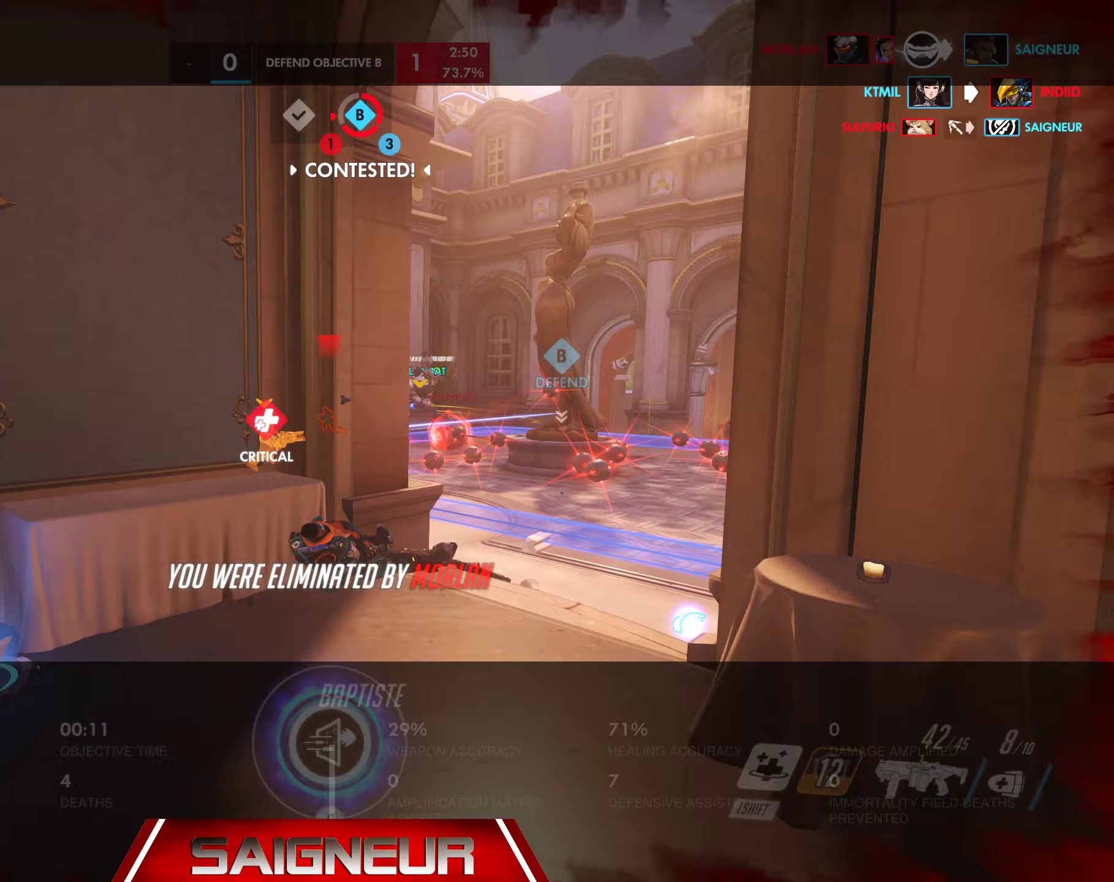
{"keys": ["space", "tab"], "mouse": [], "events": [[133, "tab", "up"], [400, "tab", "down"], [450, "space", "down"]]}
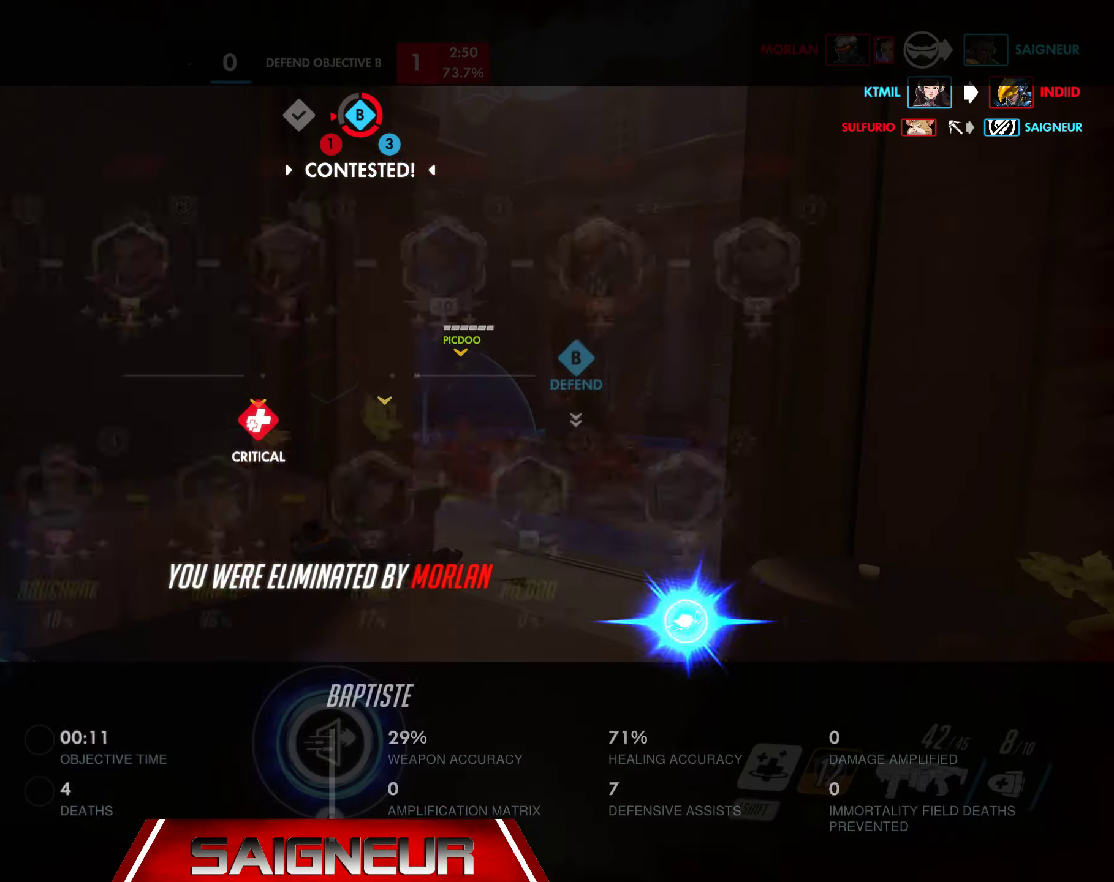
{"keys": [], "mouse": [], "events": [[83, "tab", "up"], [133, "space", "up"]]}
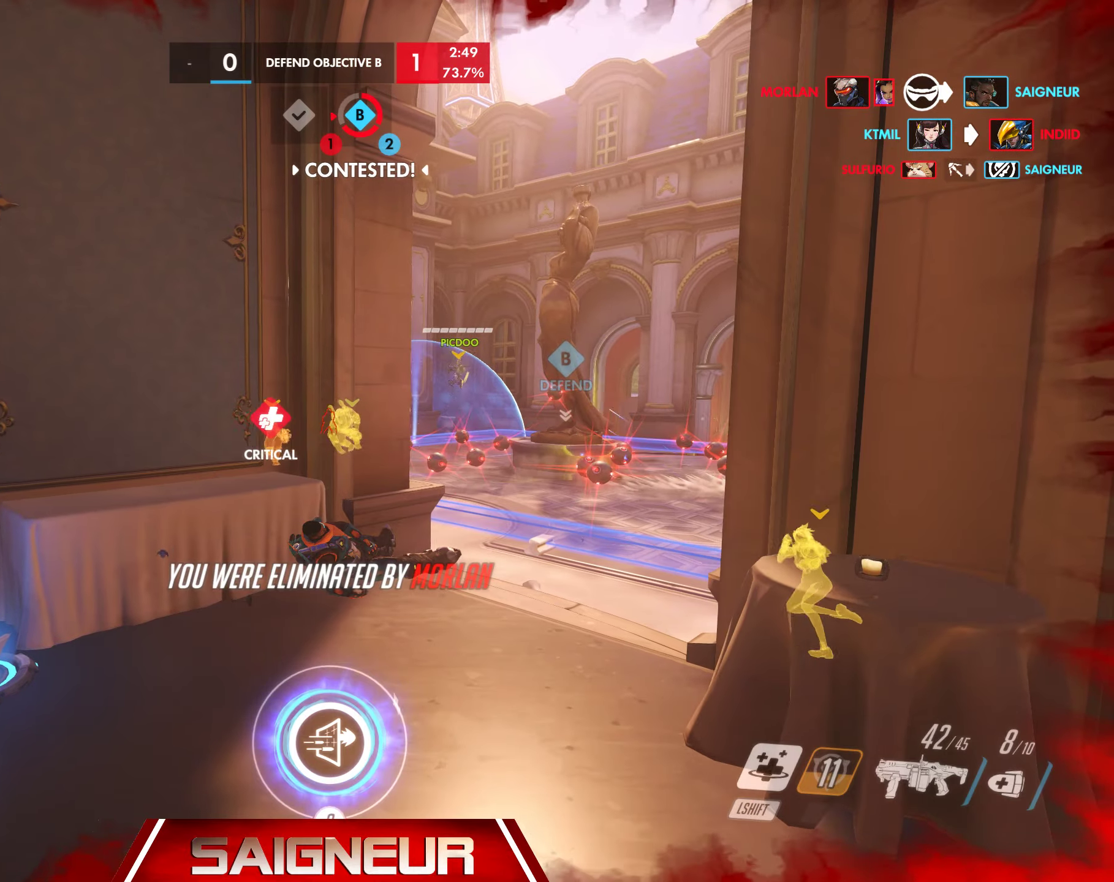
{"keys": [], "mouse": [], "events": [[83, "tab", "down"], [367, "tab", "up"]]}
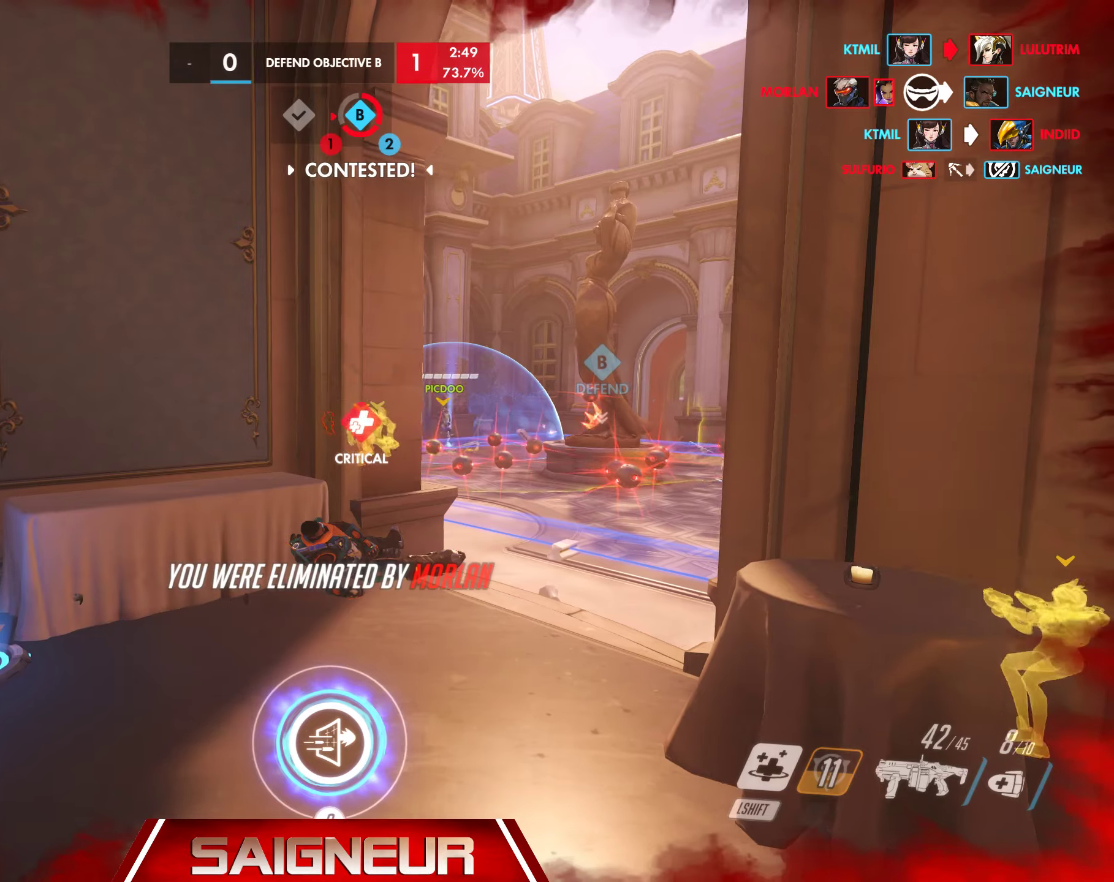
{"keys": [], "mouse": [], "events": []}
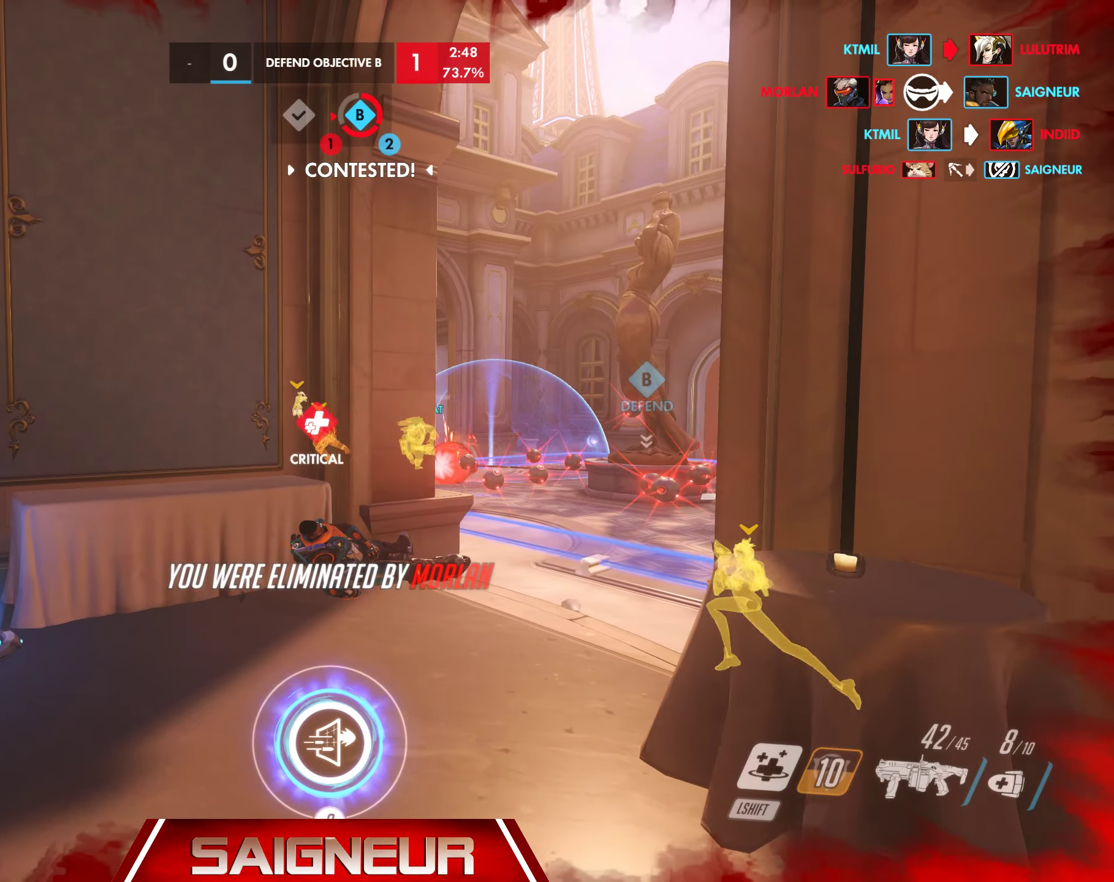
{"keys": [], "mouse": [], "events": [[183, "tab", "down"], [383, "tab", "up"]]}
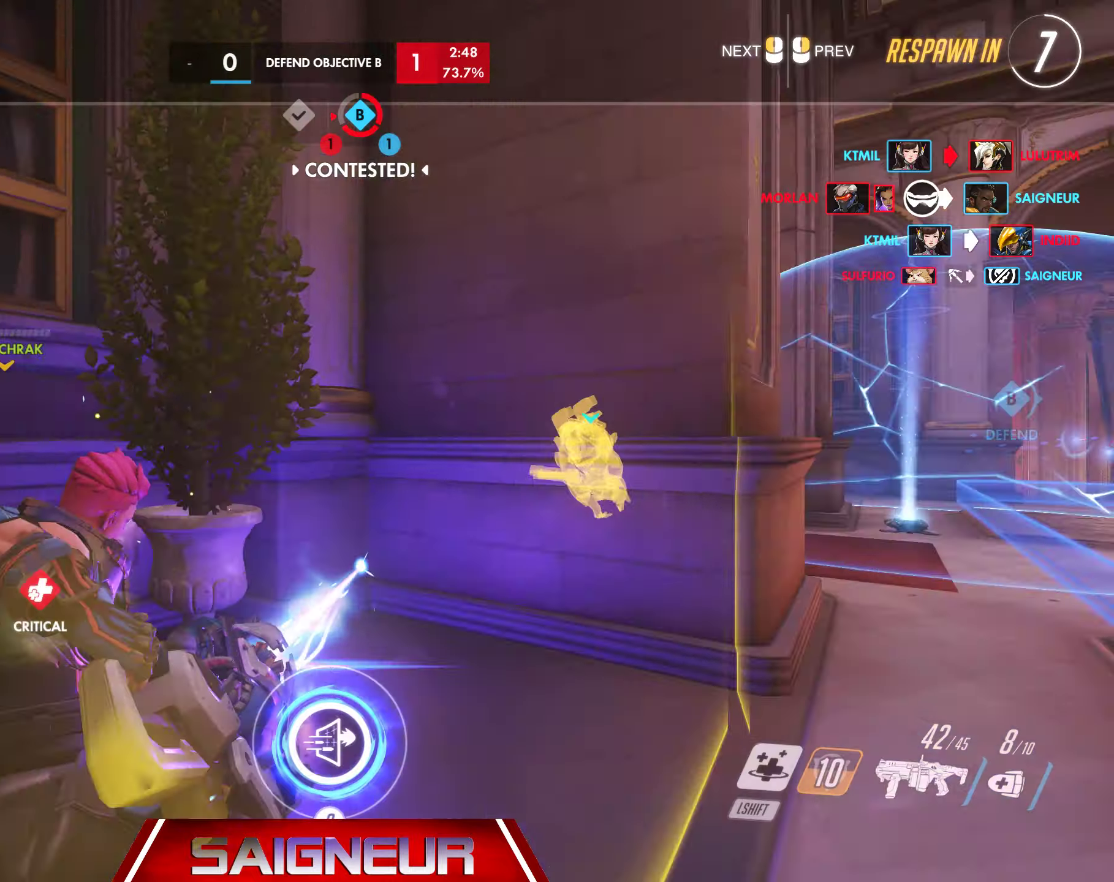
{"keys": [], "mouse": [], "events": []}
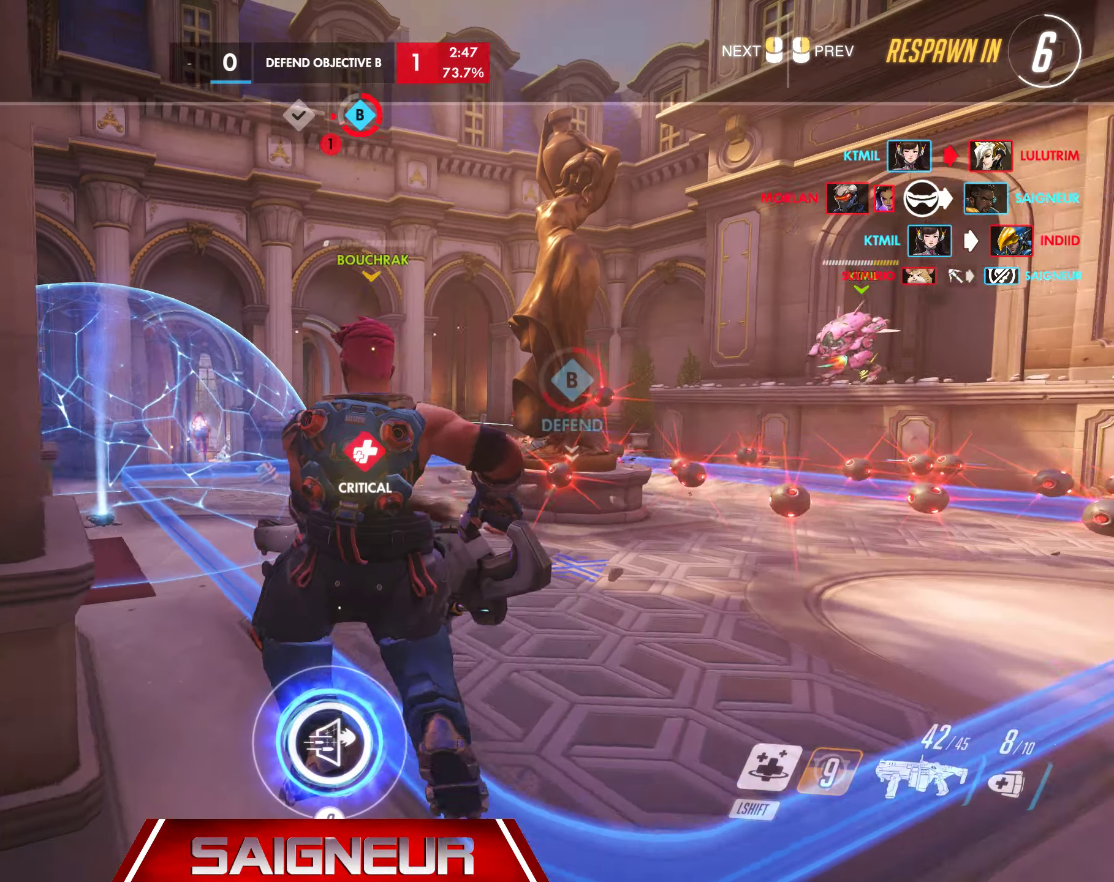
{"keys": [], "mouse": [], "events": [[33, "space", "down"], [183, "space", "up"], [200, "tab", "down"], [417, "tab", "up"]]}
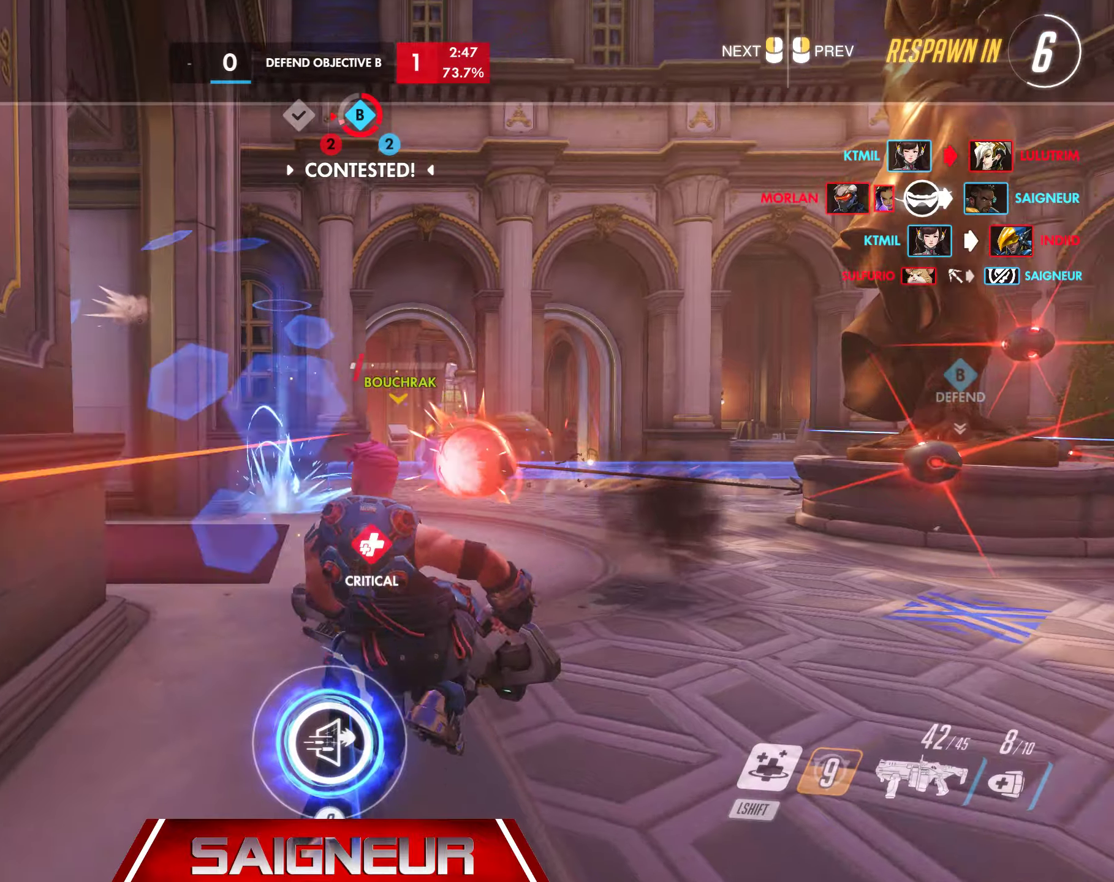
{"keys": [], "mouse": [], "events": []}
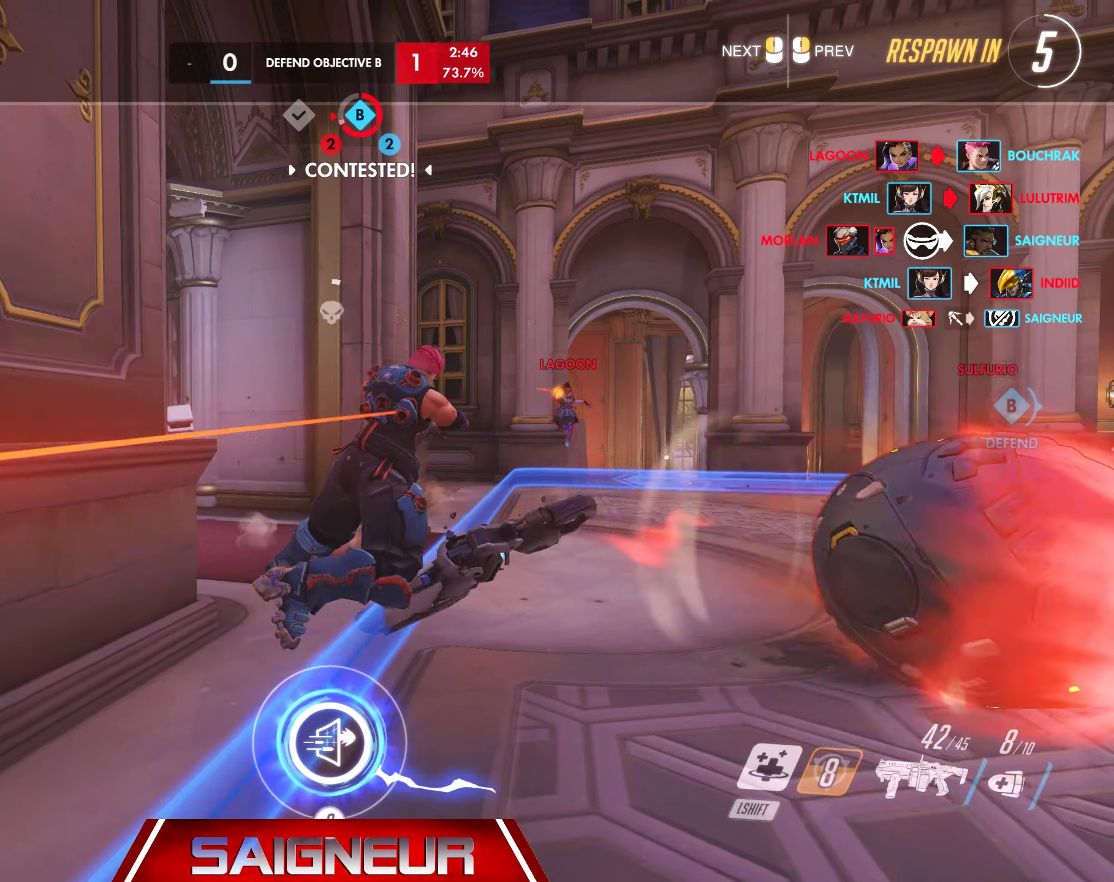
{"keys": ["tab", "w"], "mouse": [], "events": [[17, "tab", "down"], [333, "w", "down"]]}
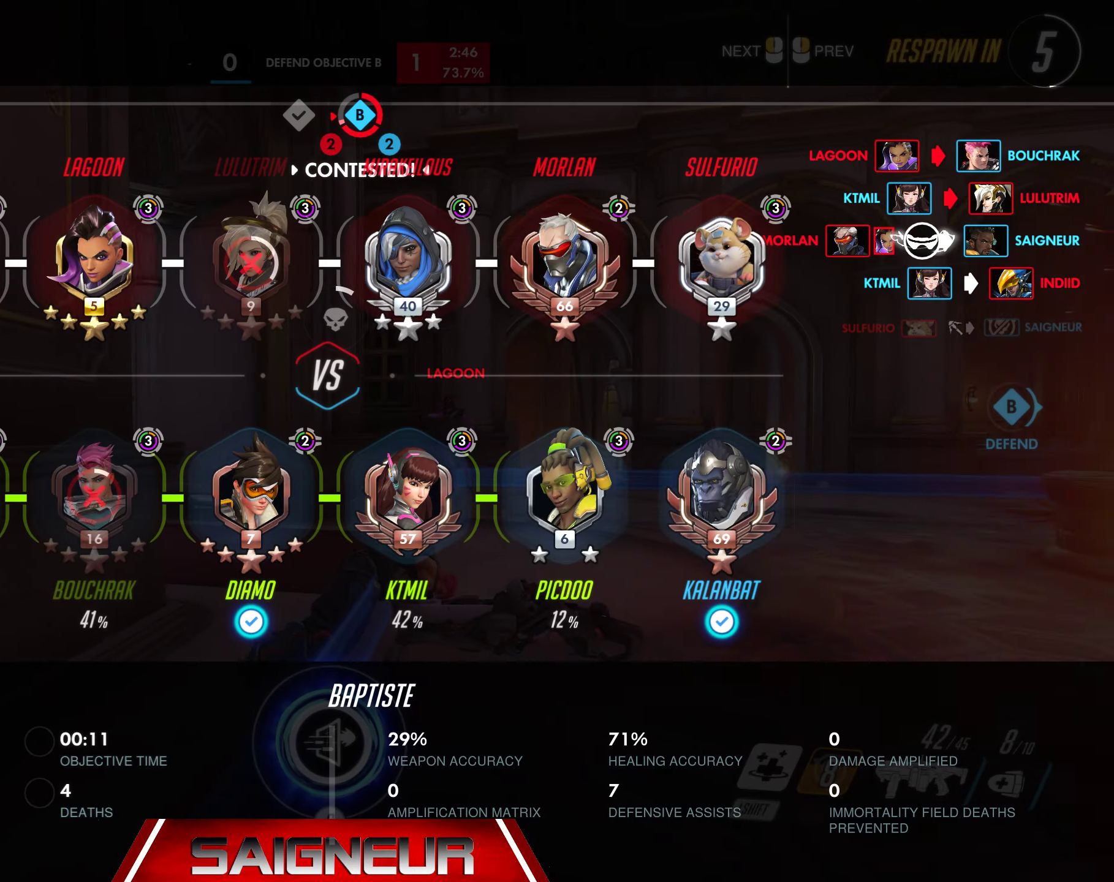
{"keys": ["tab", "w"], "mouse": [], "events": []}
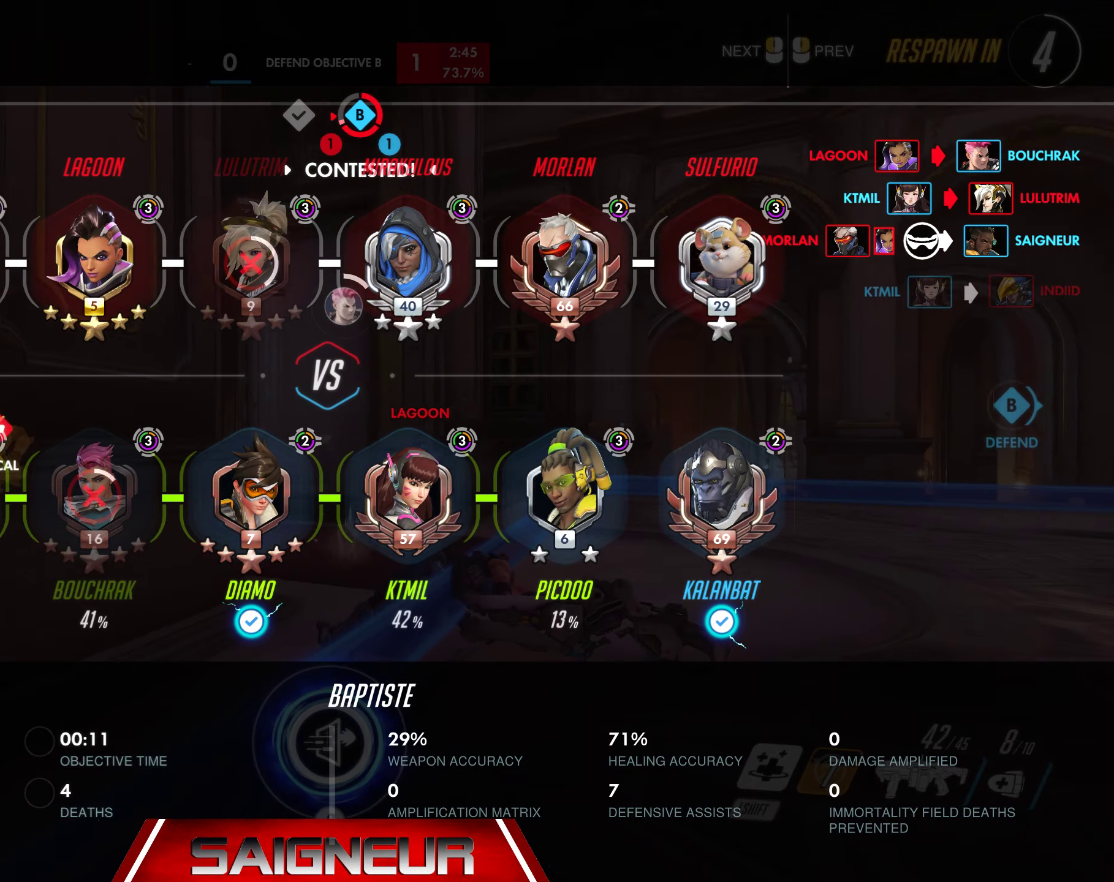
{"keys": ["tab", "w"], "mouse": [], "events": []}
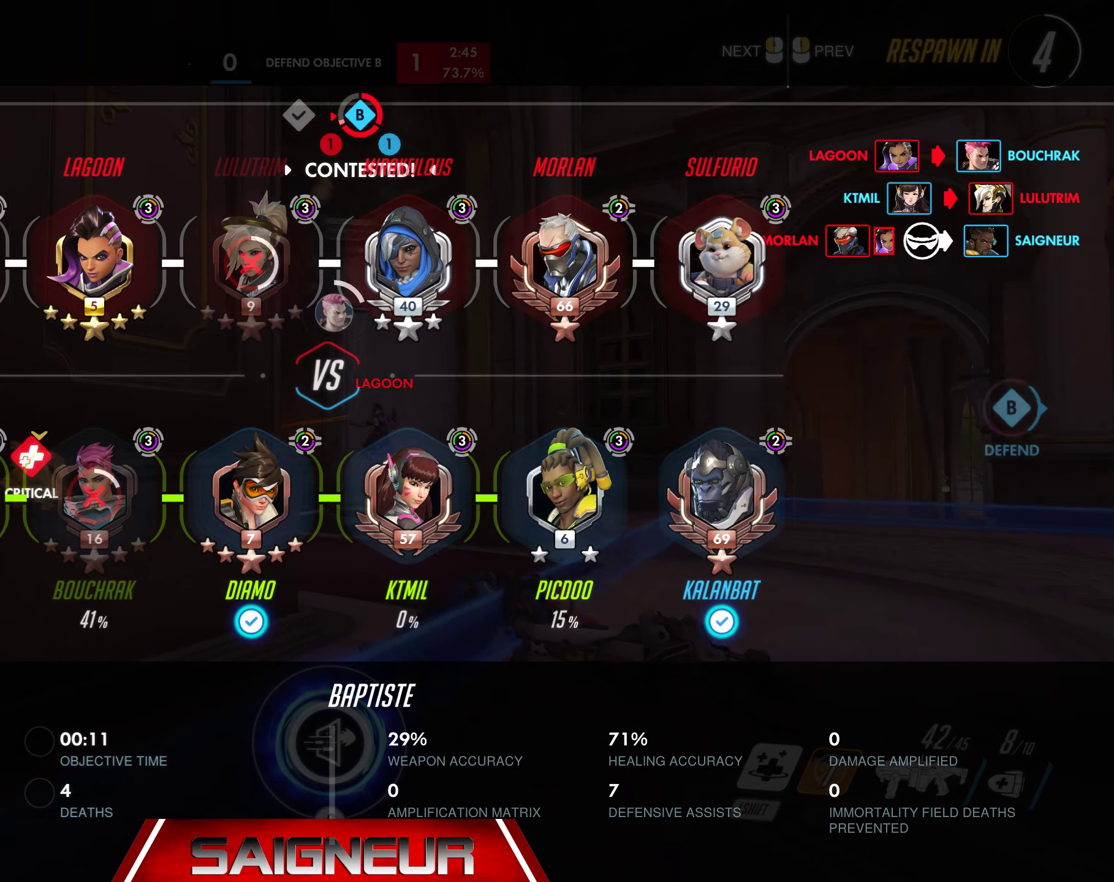
{"keys": ["tab", "w"], "mouse": [], "events": [[317, "tab", "up"], [467, "tab", "down"]]}
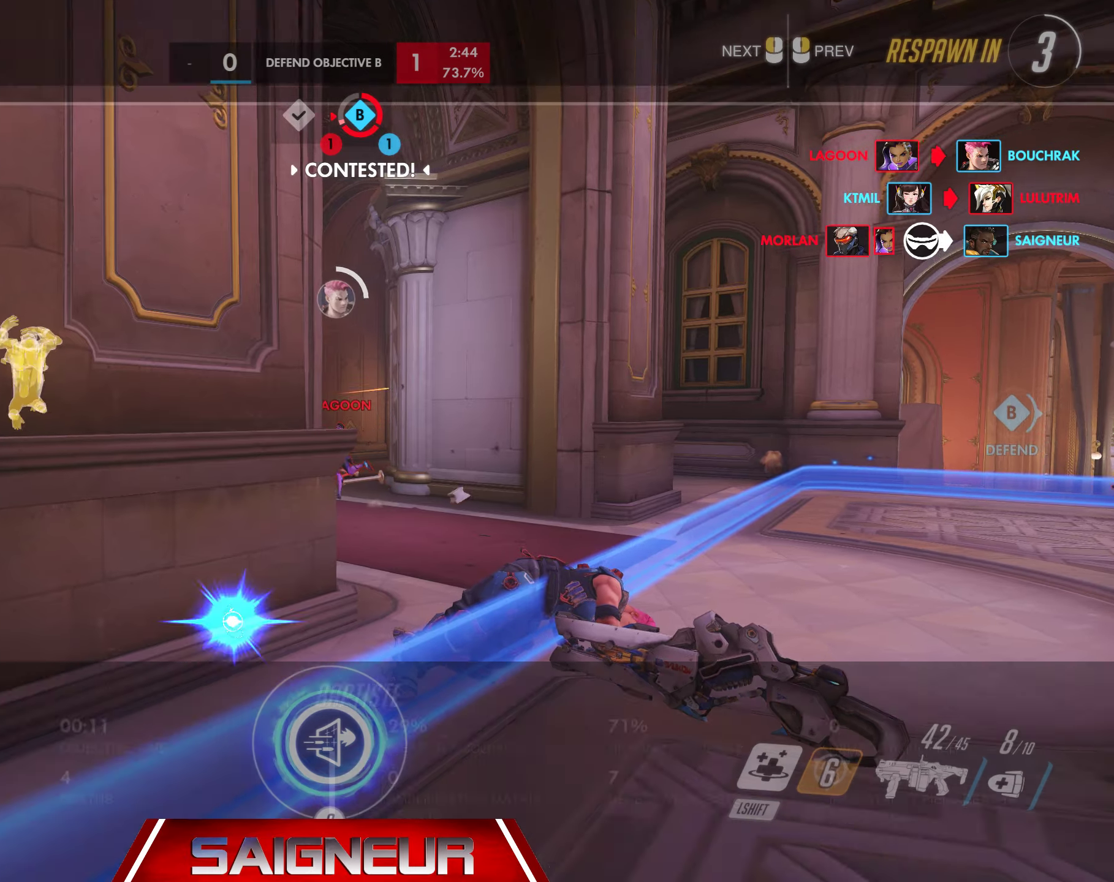
{"keys": ["tab", "w"], "mouse": [], "events": []}
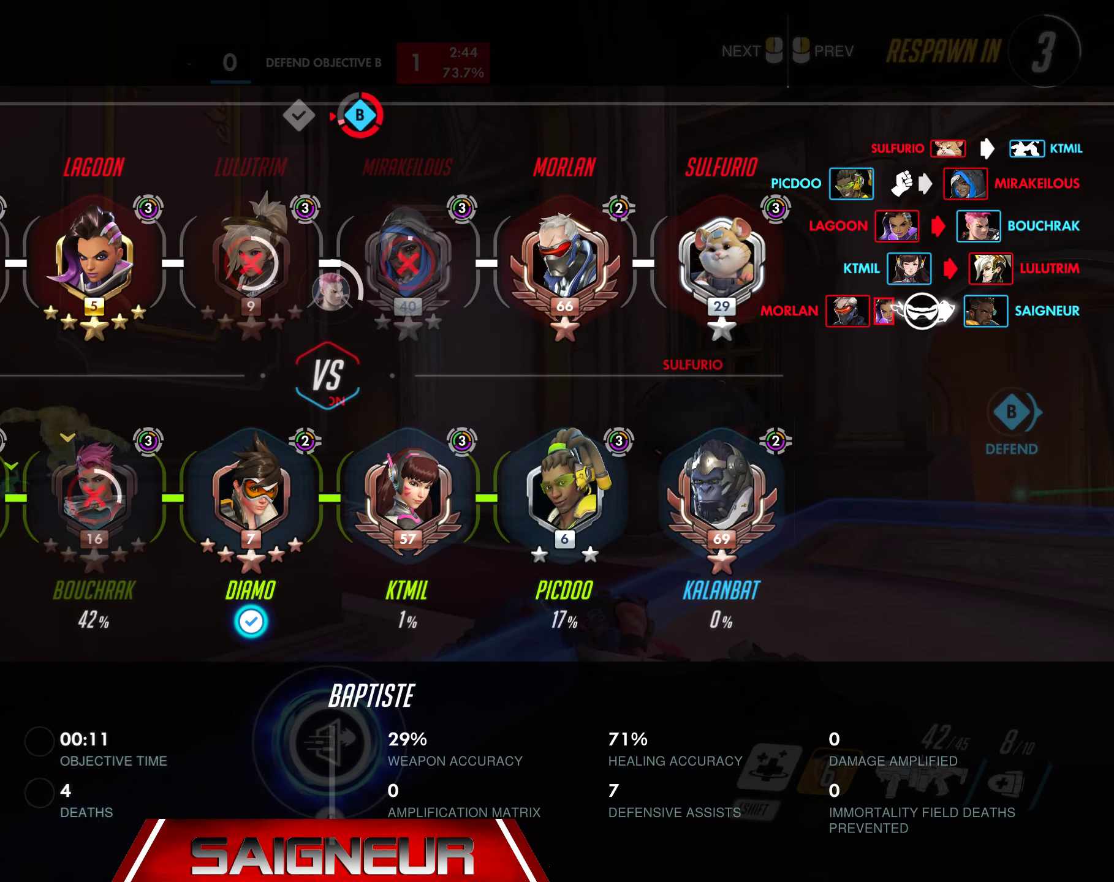
{"keys": ["tab", "w"], "mouse": [], "events": []}
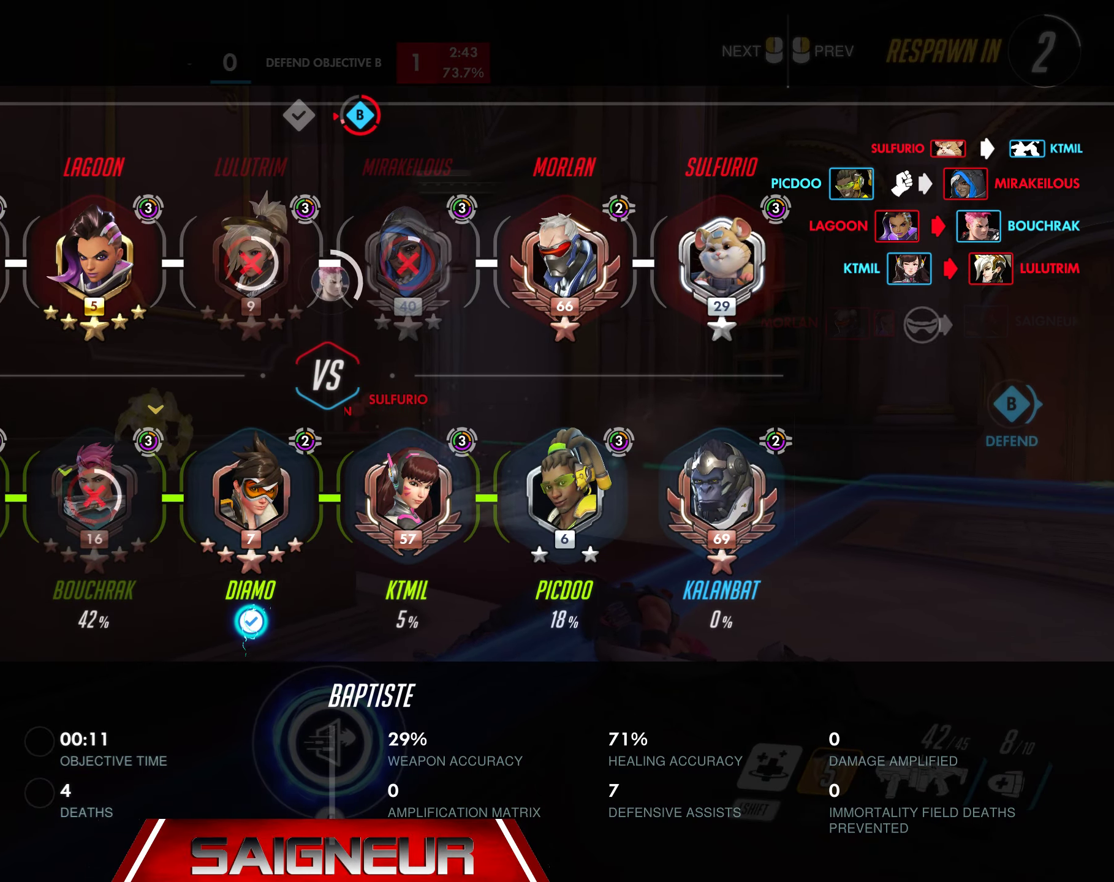
{"keys": ["tab", "w"], "mouse": [], "events": []}
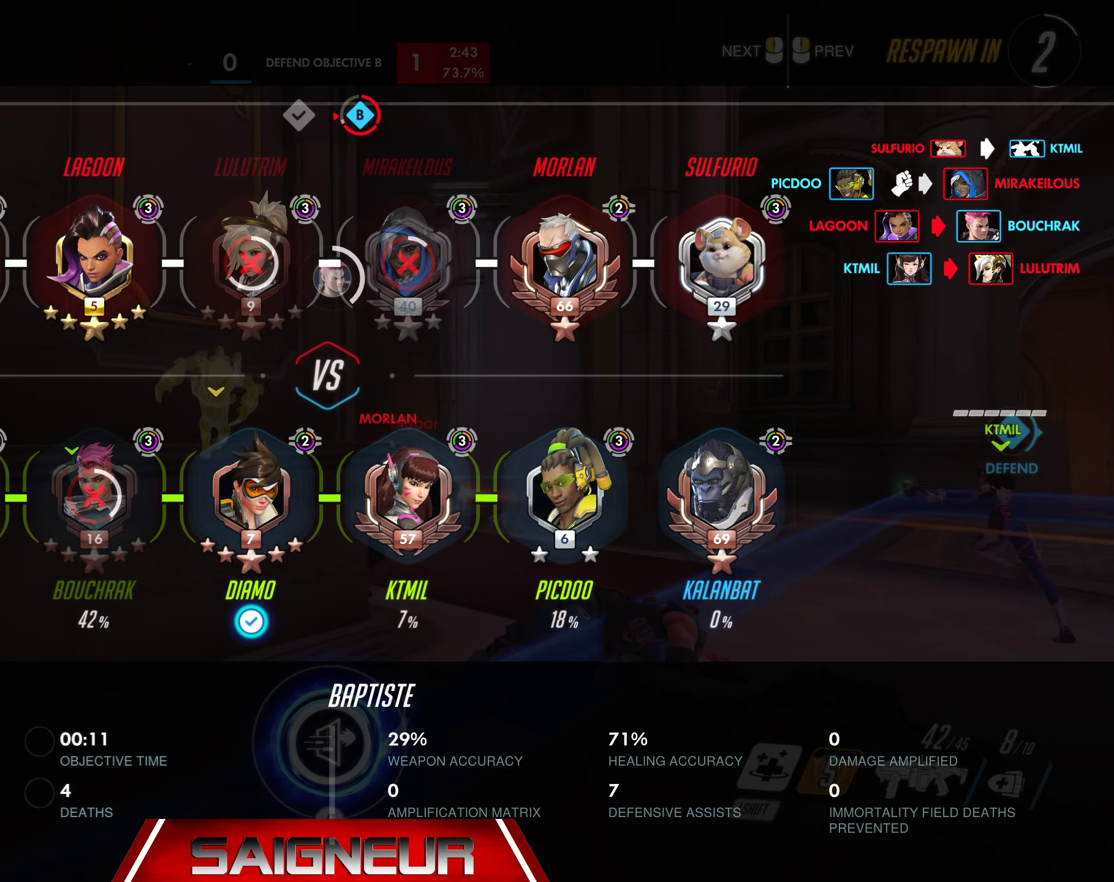
{"keys": ["w"], "mouse": [], "events": [[100, "tab", "up"]]}
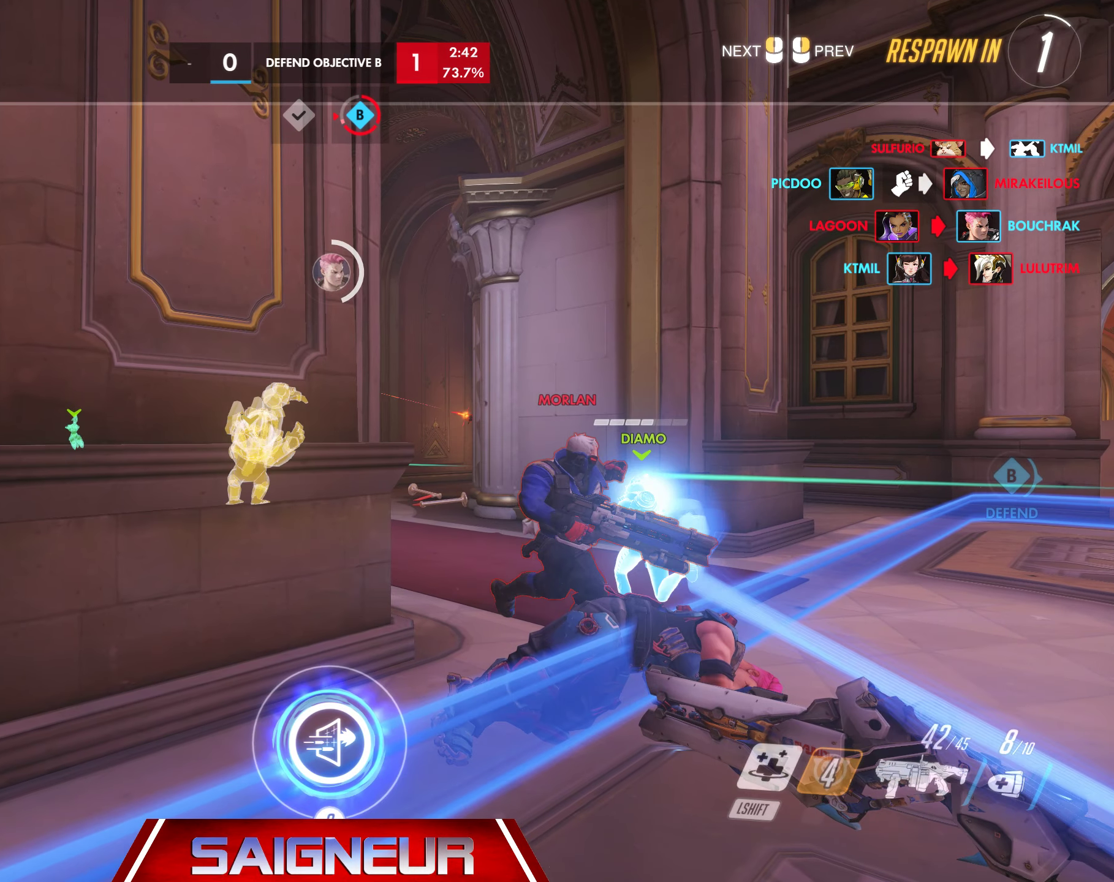
{"keys": ["w"], "mouse": [], "events": []}
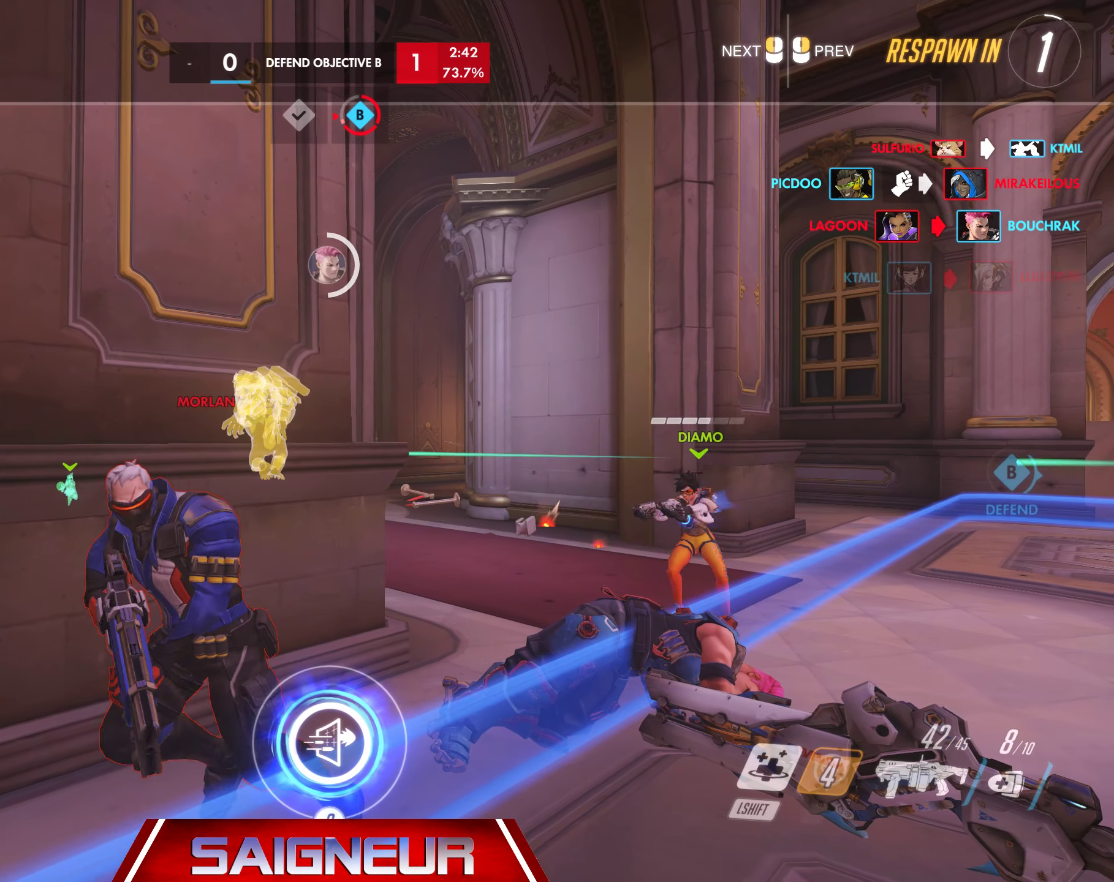
{"keys": ["w"], "mouse": [], "events": []}
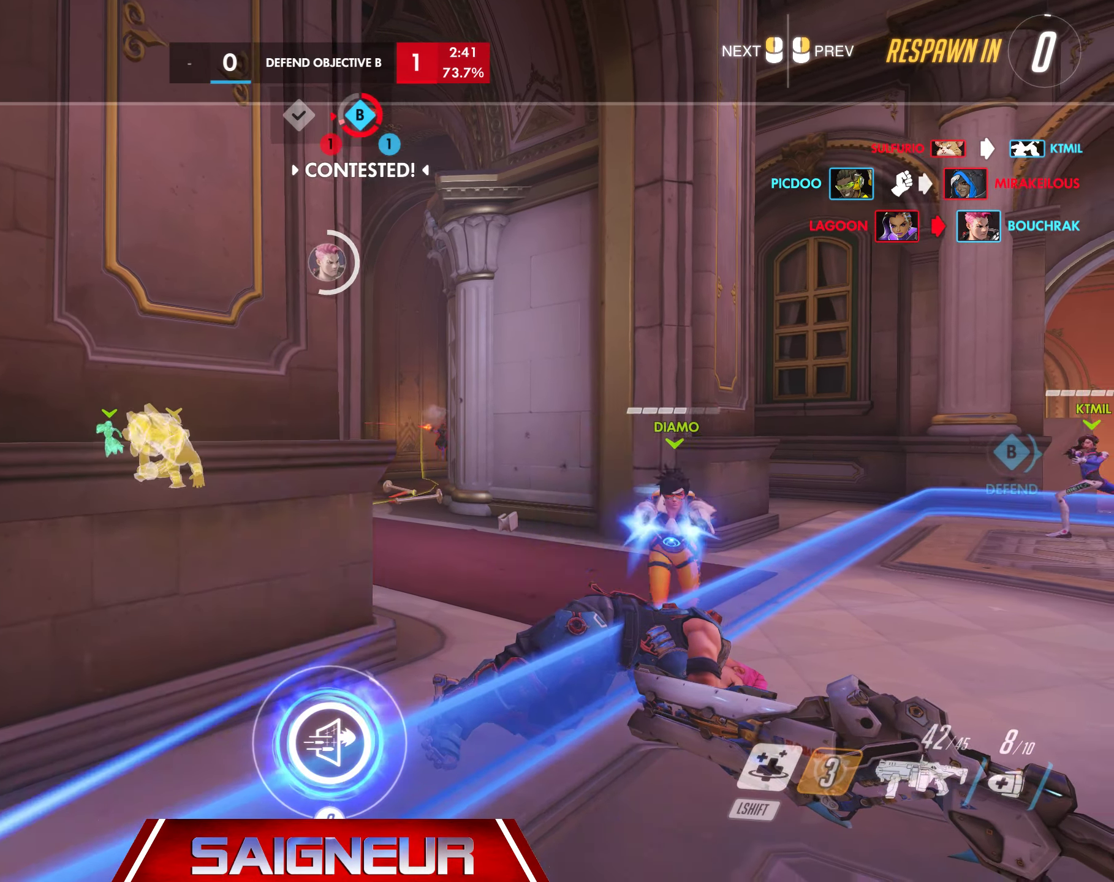
{"keys": ["w"], "mouse": [], "events": []}